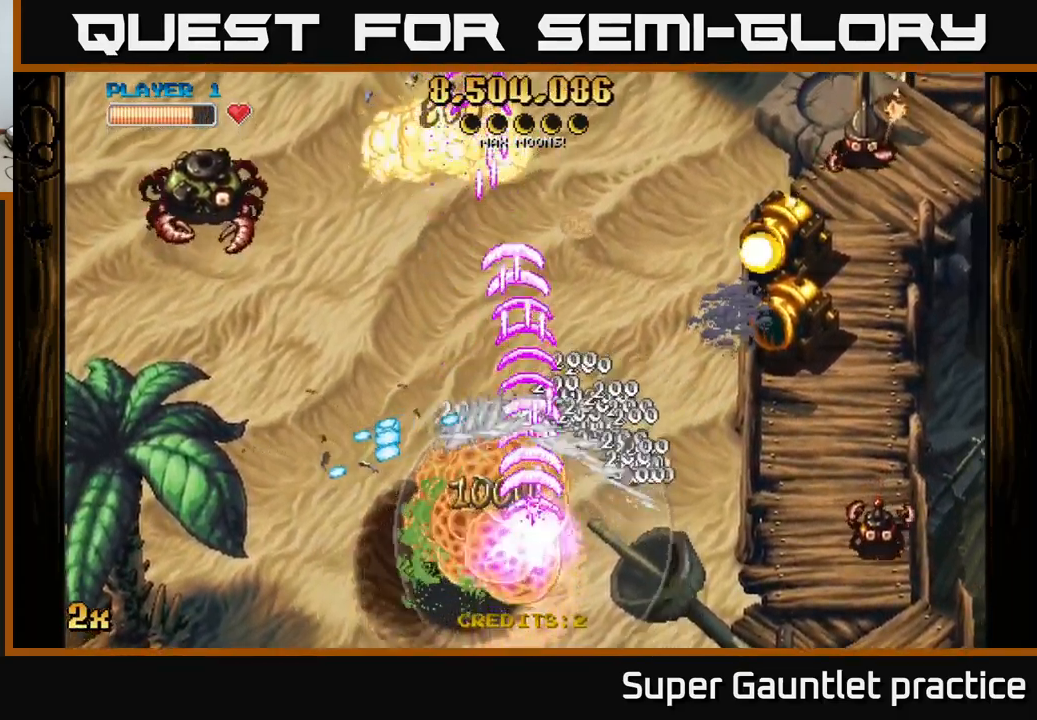
Gameplay with a controller (Xbox layout); each line is a JSON object with the inputs held at the frame after it. "events" lists button and stick changes between this image and that frame as [ms after this image, input, new state], when the widget could be followed in between. Not read: right_stick.
{"buttons": ["A", "X"], "left_stick": "up-left", "events": [[167, "left_stick", "up-left"], [283, "left_stick", "left"], [450, "X", "down"], [450, "left_stick", "up-left"]]}
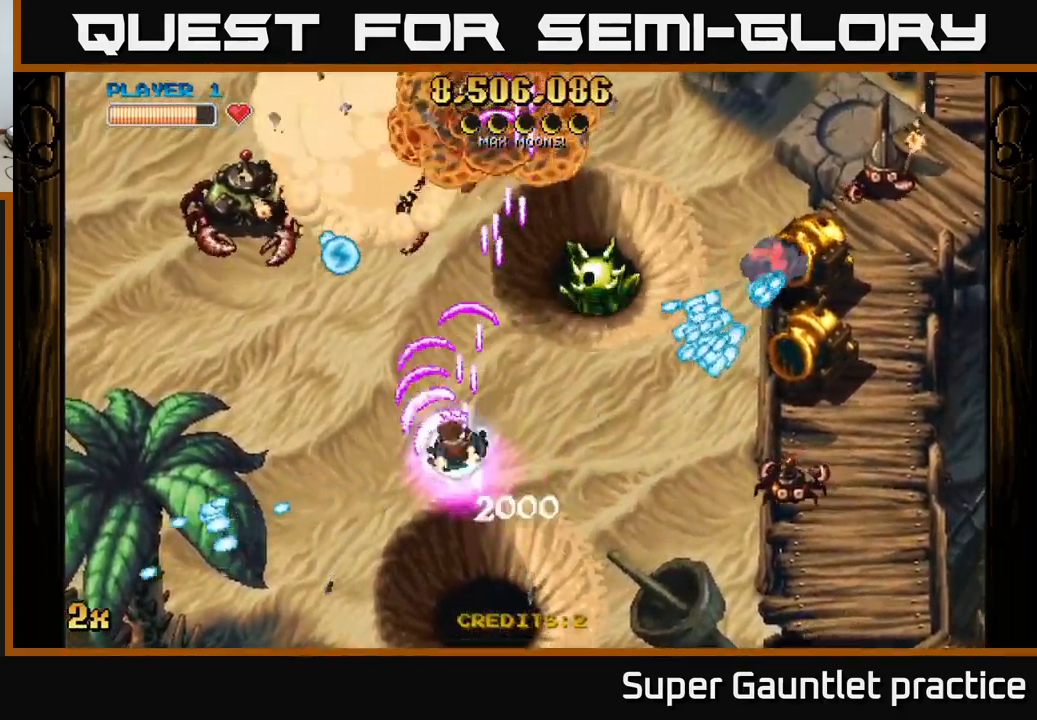
{"buttons": ["A"], "left_stick": "up-left", "events": [[33, "X", "up"], [183, "left_stick", "left"], [333, "left_stick", "up-left"]]}
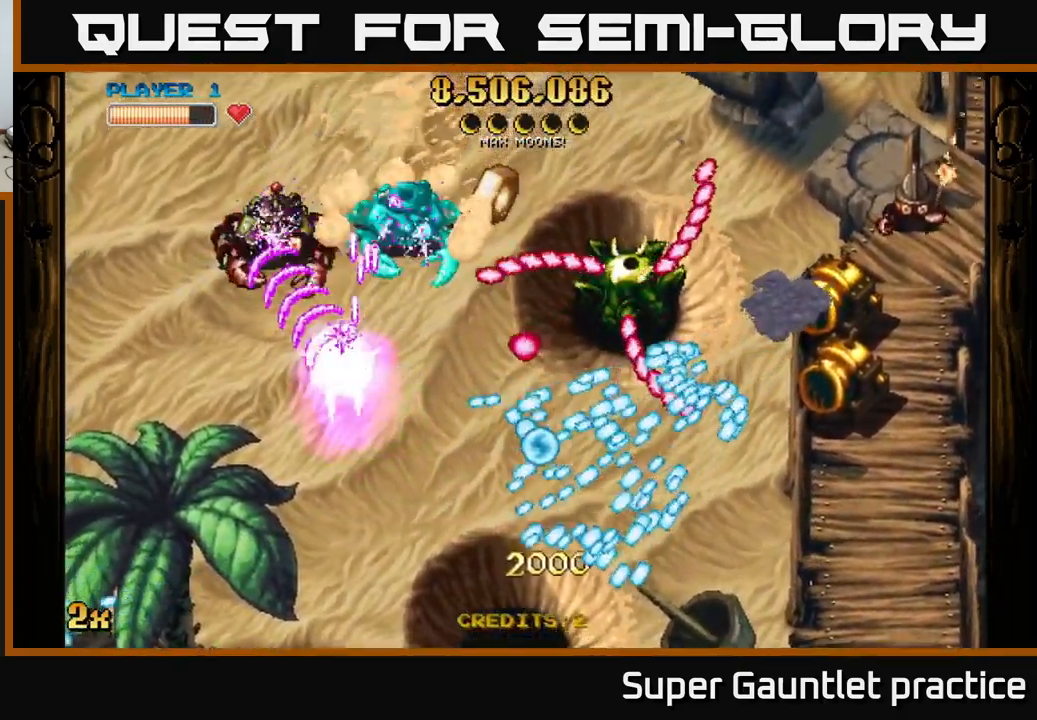
{"buttons": ["A", "X"], "left_stick": "right", "events": [[50, "left_stick", "left"], [500, "X", "down"], [500, "left_stick", "right"]]}
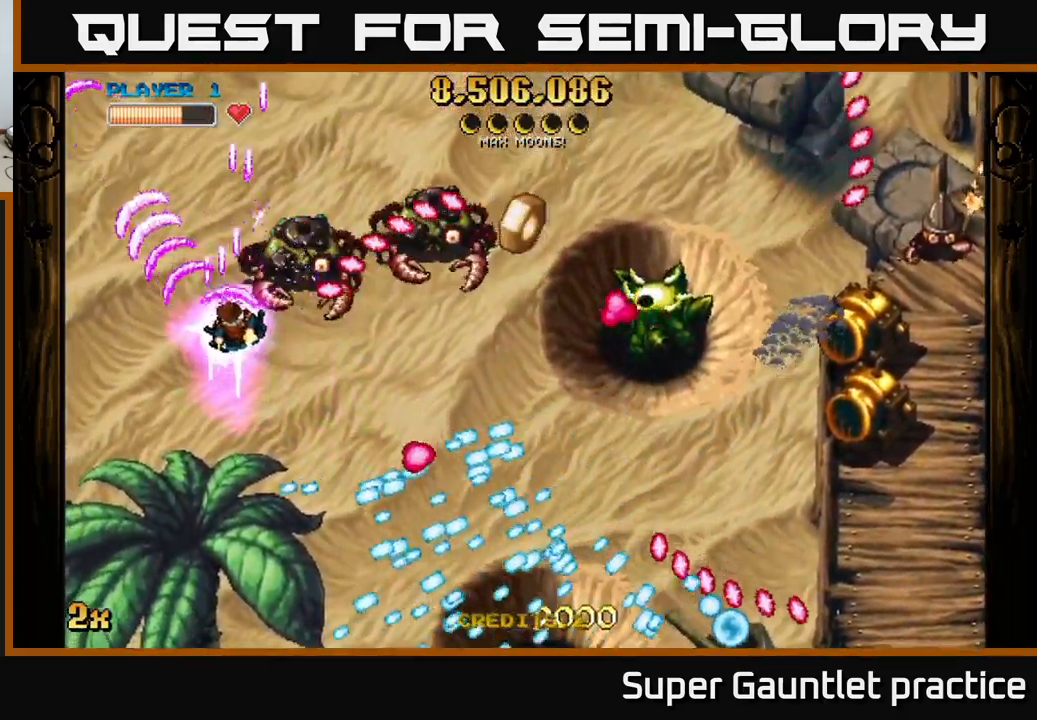
{"buttons": ["A"], "left_stick": "down", "events": [[100, "X", "up"], [283, "left_stick", "down-left"], [500, "left_stick", "down"]]}
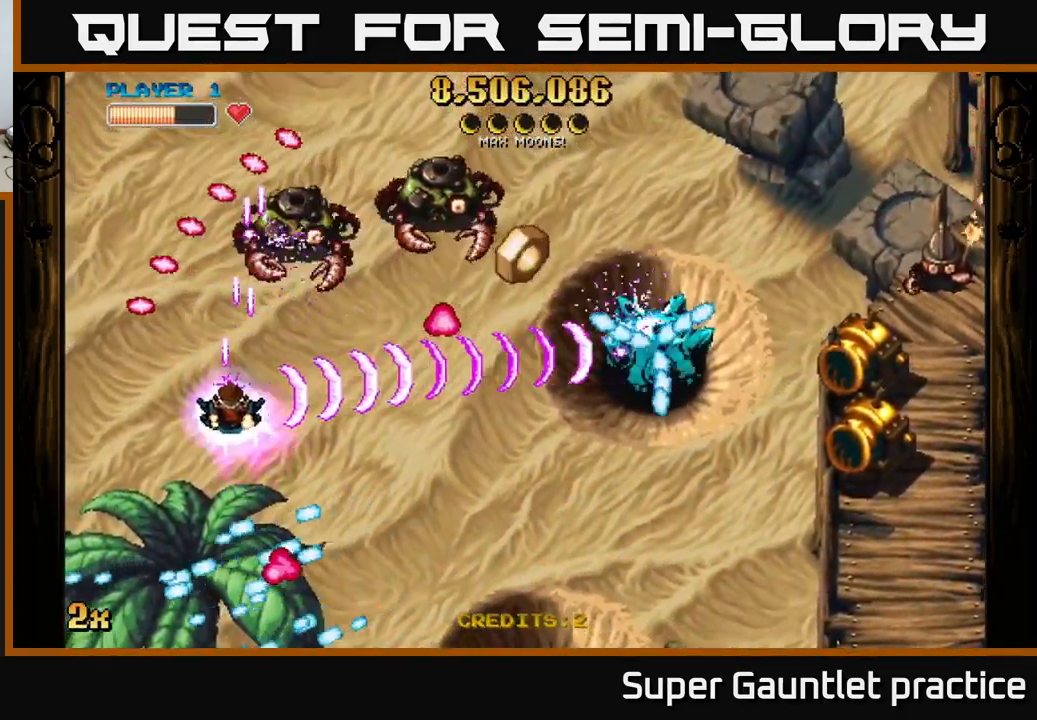
{"buttons": ["A"], "left_stick": "right", "events": [[167, "left_stick", "right"]]}
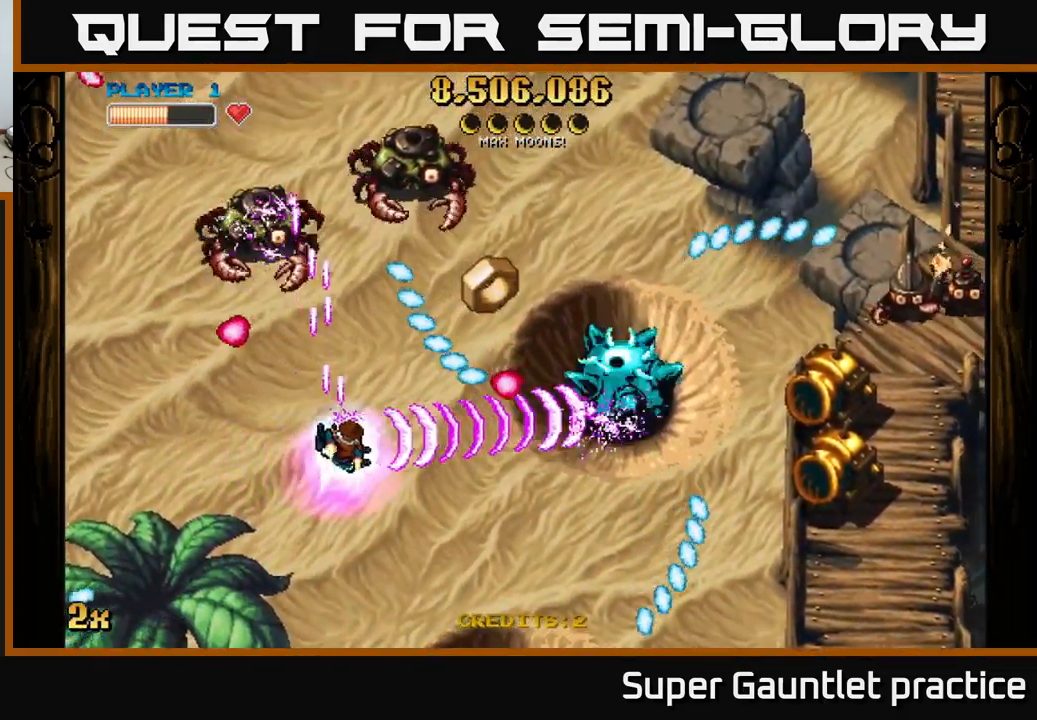
{"buttons": ["A"], "left_stick": "up-right", "events": [[133, "left_stick", "down-right"], [466, "left_stick", "up-right"]]}
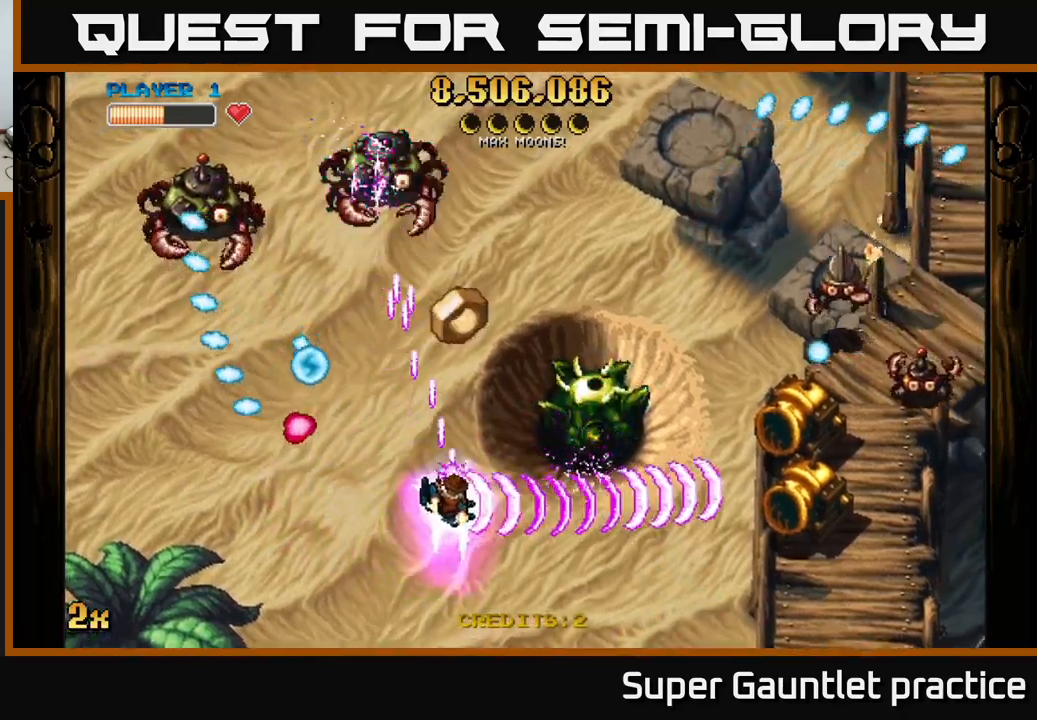
{"buttons": ["A"], "left_stick": "down", "events": [[67, "left_stick", "up"], [333, "left_stick", "left"], [383, "left_stick", "down-left"], [500, "left_stick", "down"]]}
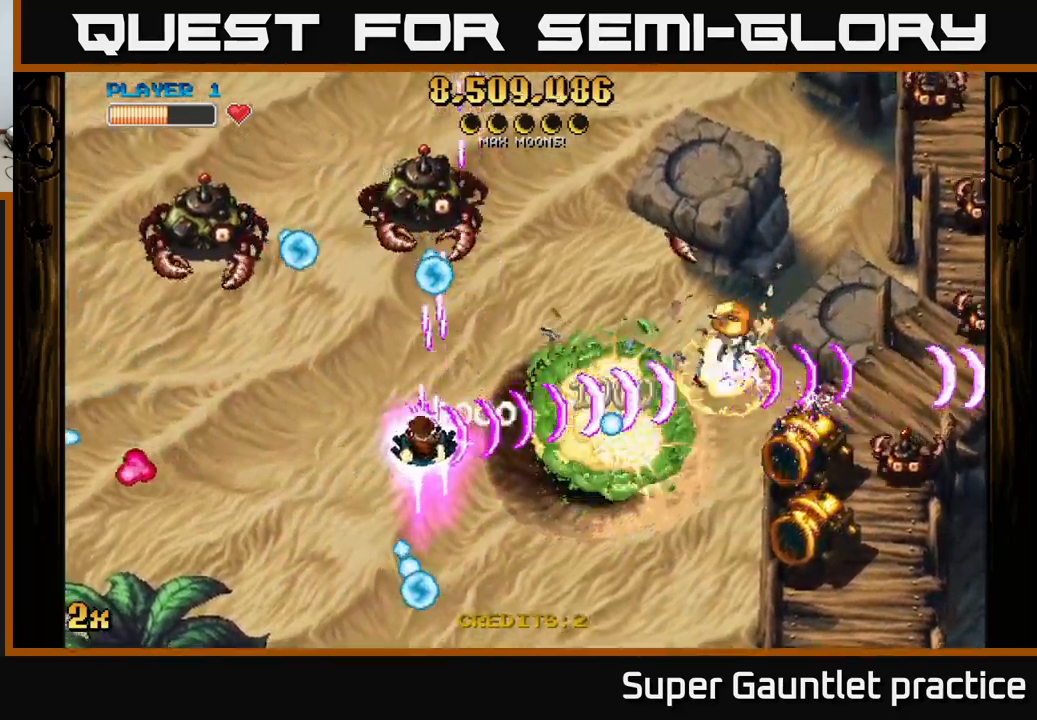
{"buttons": ["A"], "left_stick": "down-right", "events": [[183, "left_stick", "down-right"]]}
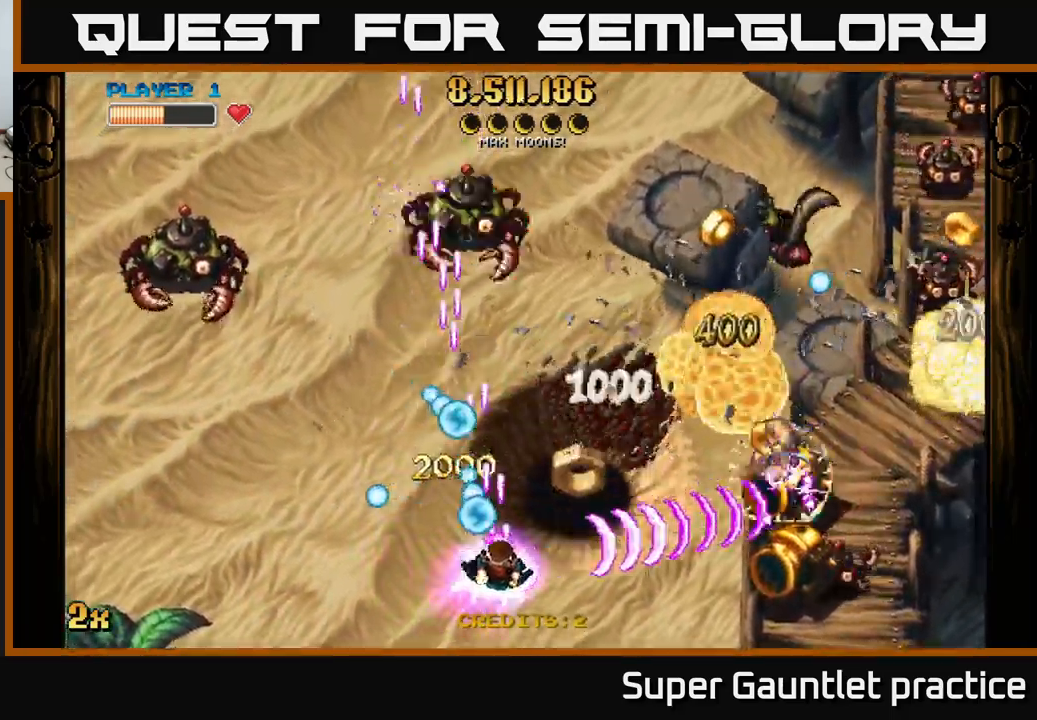
{"buttons": ["A"], "left_stick": "right", "events": [[300, "left_stick", "down-left"], [483, "left_stick", "right"]]}
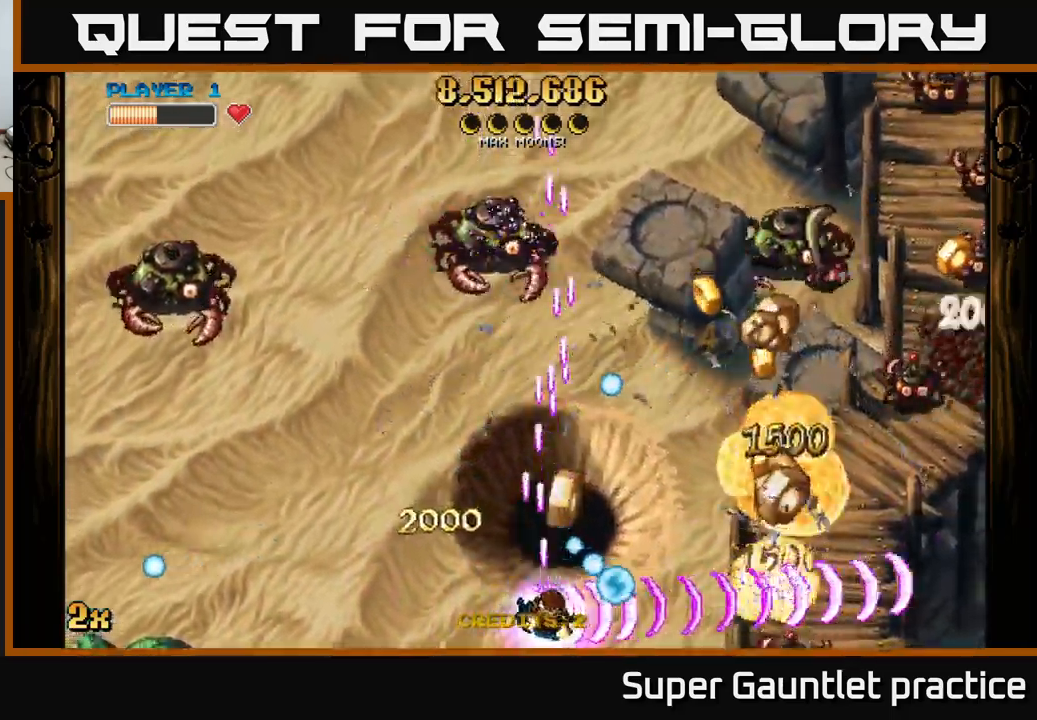
{"buttons": ["A"], "left_stick": "up-right", "events": [[167, "left_stick", "up"], [317, "left_stick", "up-right"], [383, "X", "down"], [500, "X", "up"]]}
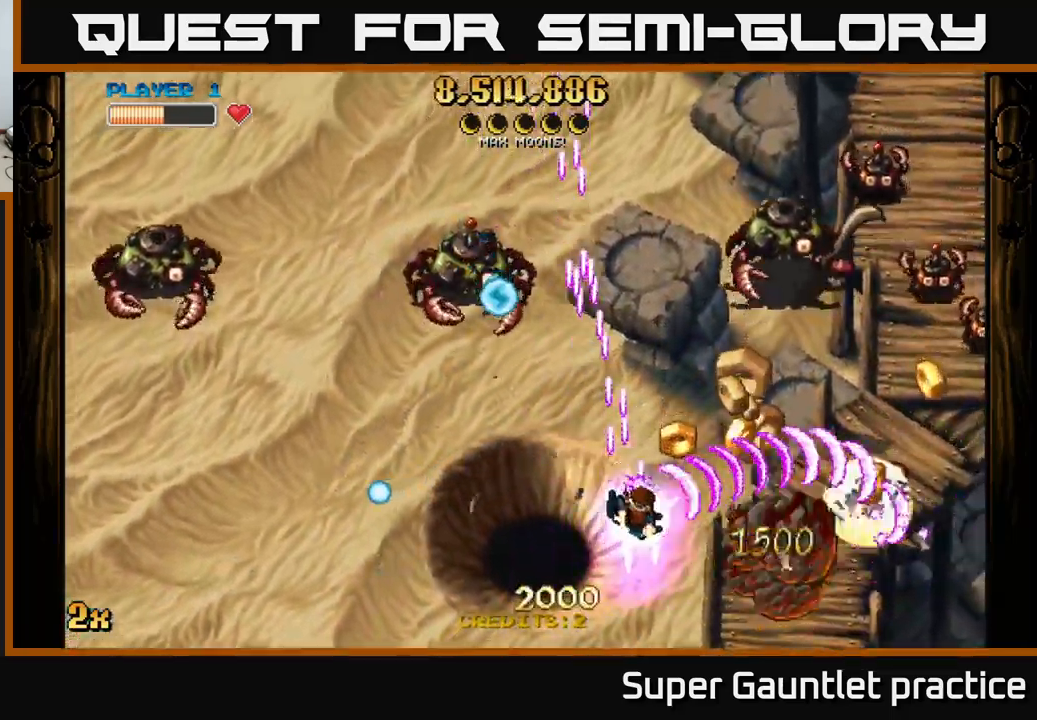
{"buttons": ["A", "X"], "left_stick": "up", "events": [[150, "left_stick", "down-right"], [467, "X", "down"], [483, "left_stick", "up"]]}
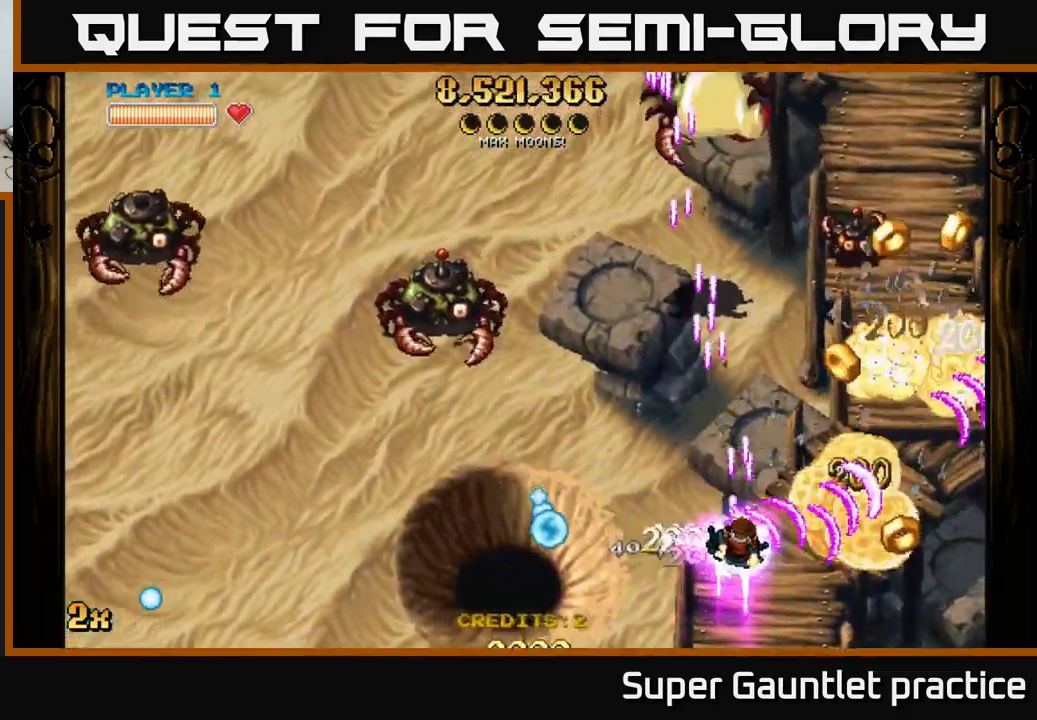
{"buttons": ["A"], "left_stick": "down", "events": [[117, "X", "up"], [250, "left_stick", "down"]]}
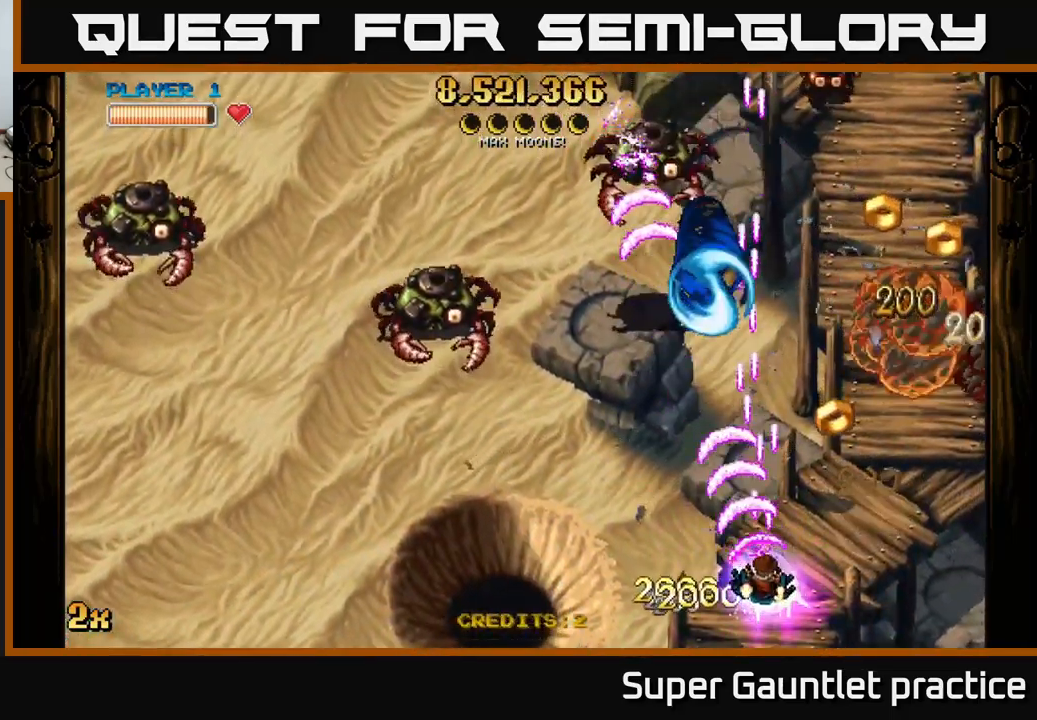
{"buttons": ["A"], "left_stick": "up-right", "events": [[150, "left_stick", "right"], [350, "left_stick", "up-right"]]}
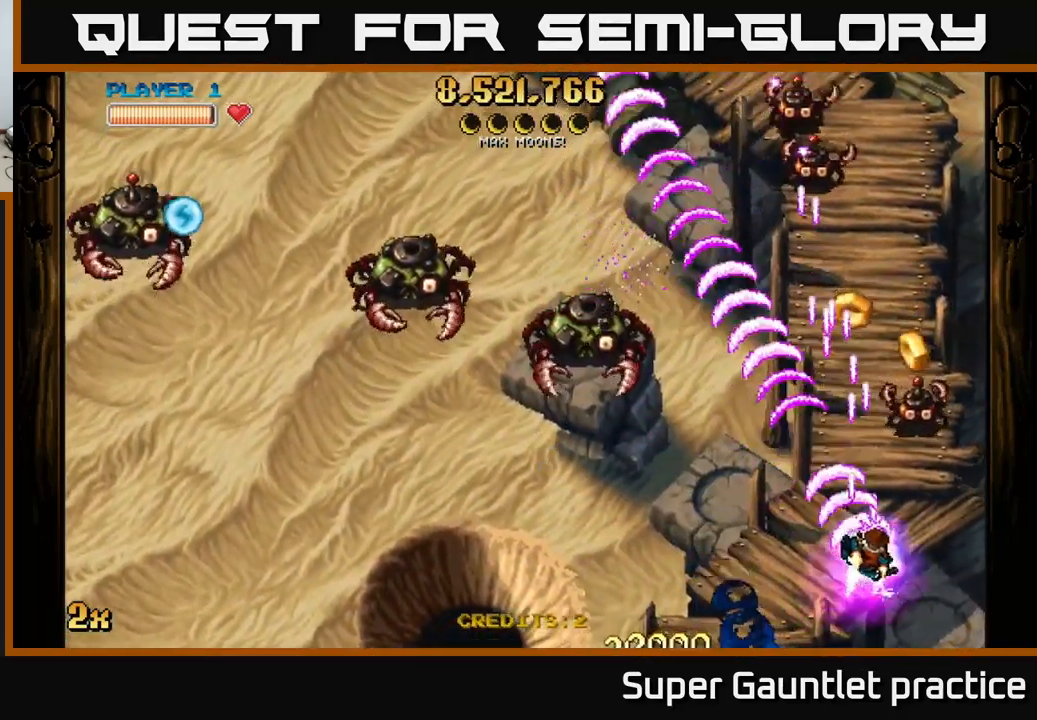
{"buttons": ["A", "X"], "left_stick": "up-left", "events": [[400, "left_stick", "up-left"], [467, "X", "down"]]}
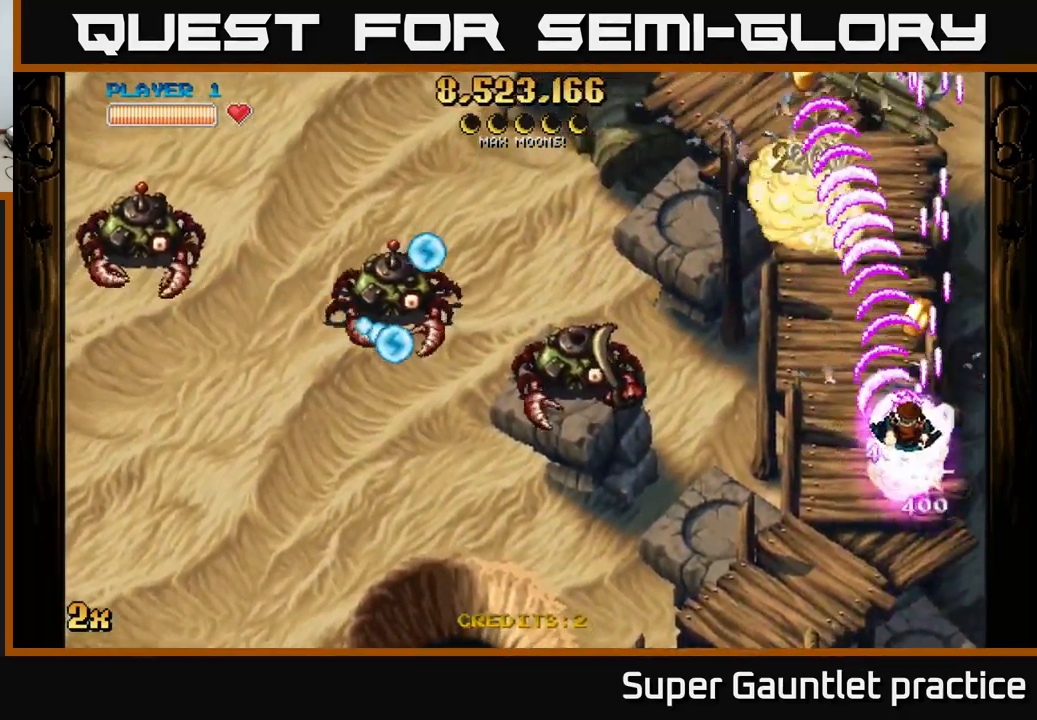
{"buttons": ["A"], "left_stick": "up", "events": [[50, "left_stick", "left"], [117, "X", "up"], [233, "left_stick", "up-left"], [367, "left_stick", "down-right"], [500, "left_stick", "up"]]}
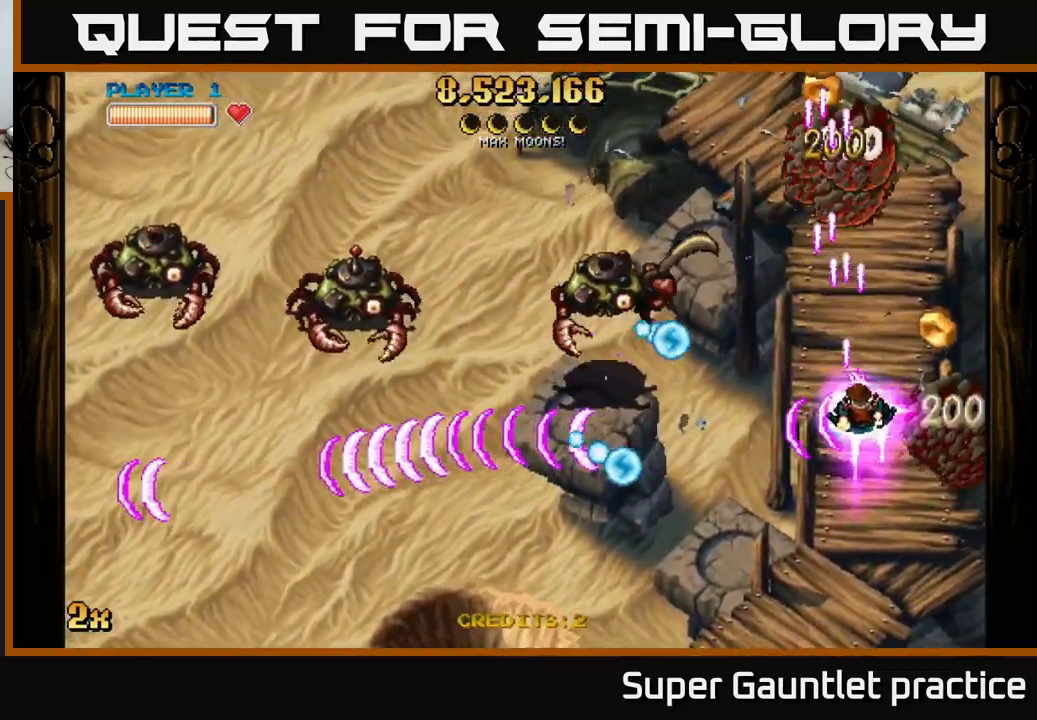
{"buttons": ["A"], "left_stick": "right", "events": [[167, "left_stick", "up-right"], [334, "X", "down"], [350, "left_stick", "up-left"], [450, "X", "up"], [467, "left_stick", "right"]]}
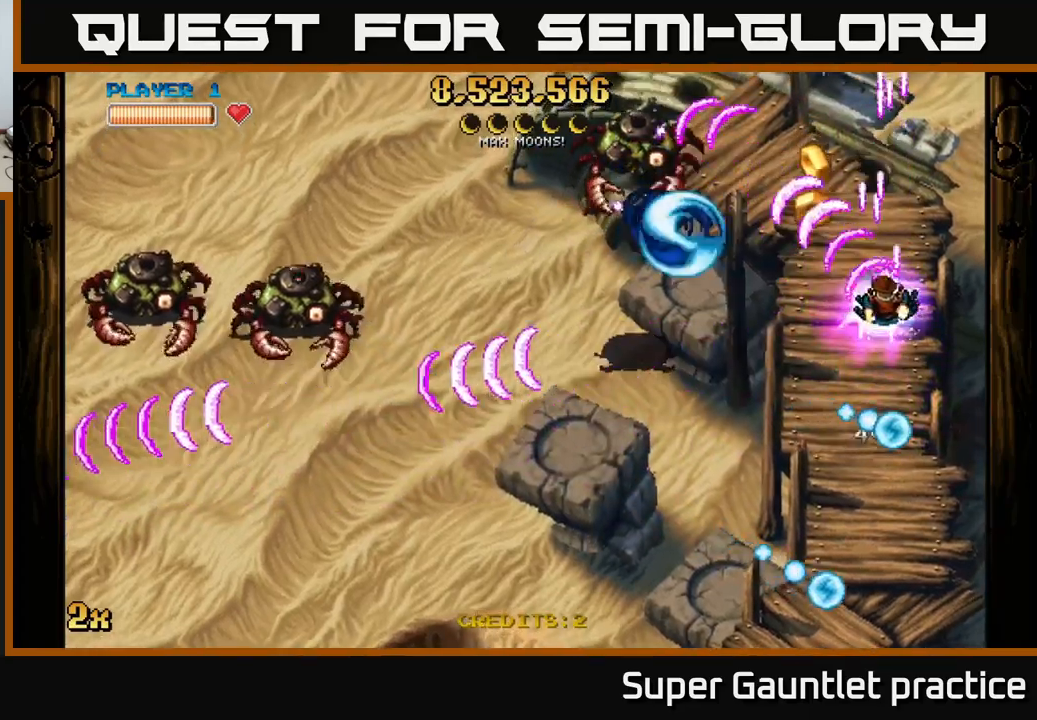
{"buttons": ["A"], "left_stick": "up-left", "events": [[34, "left_stick", "down"], [150, "left_stick", "up-right"], [217, "left_stick", "up-left"]]}
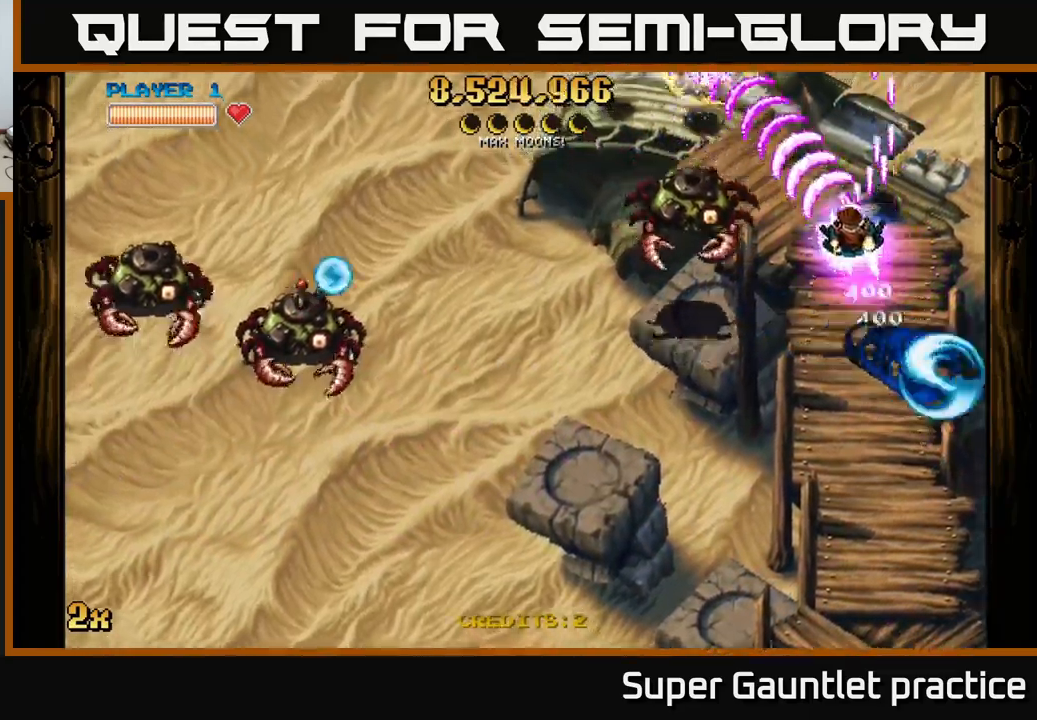
{"buttons": ["A"], "left_stick": "down-left", "events": [[50, "left_stick", "down-left"]]}
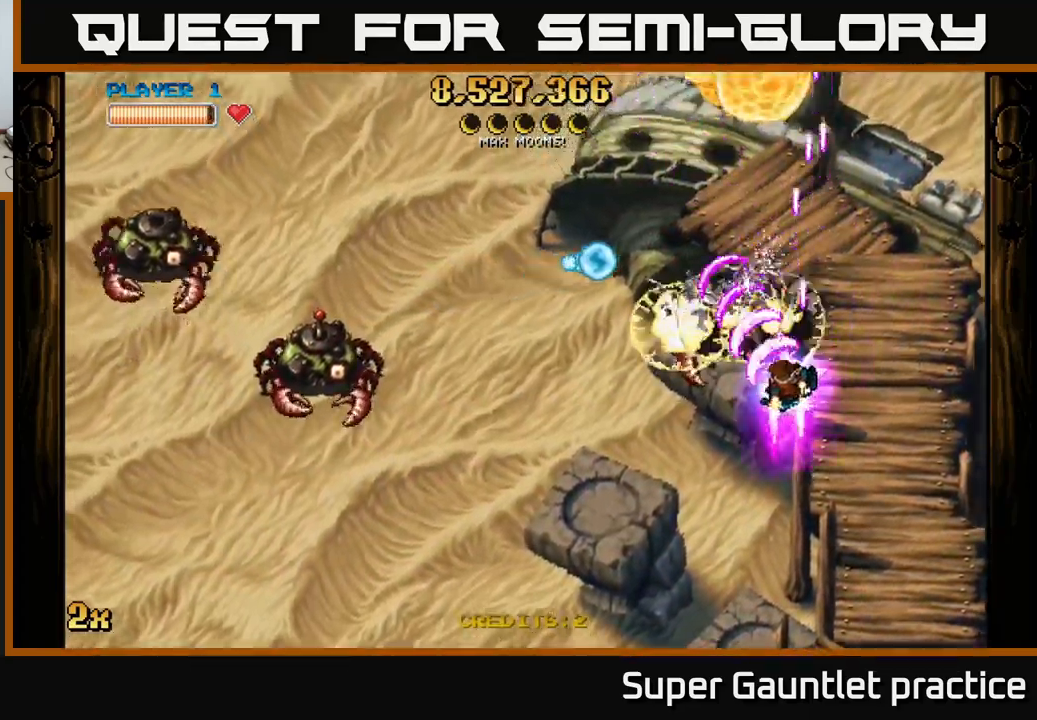
{"buttons": ["A"], "left_stick": "up-left", "events": [[400, "X", "down"], [434, "left_stick", "up-left"], [500, "X", "up"]]}
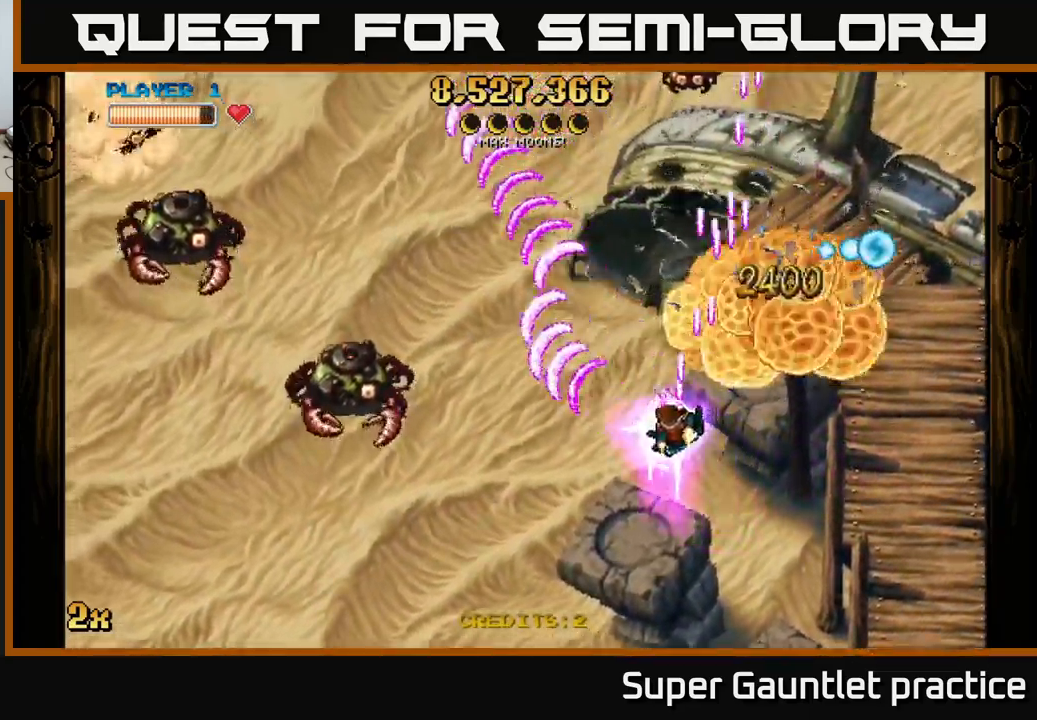
{"buttons": ["A"], "left_stick": "up-right", "events": [[167, "left_stick", "down-left"], [250, "left_stick", "down"], [450, "left_stick", "up-right"]]}
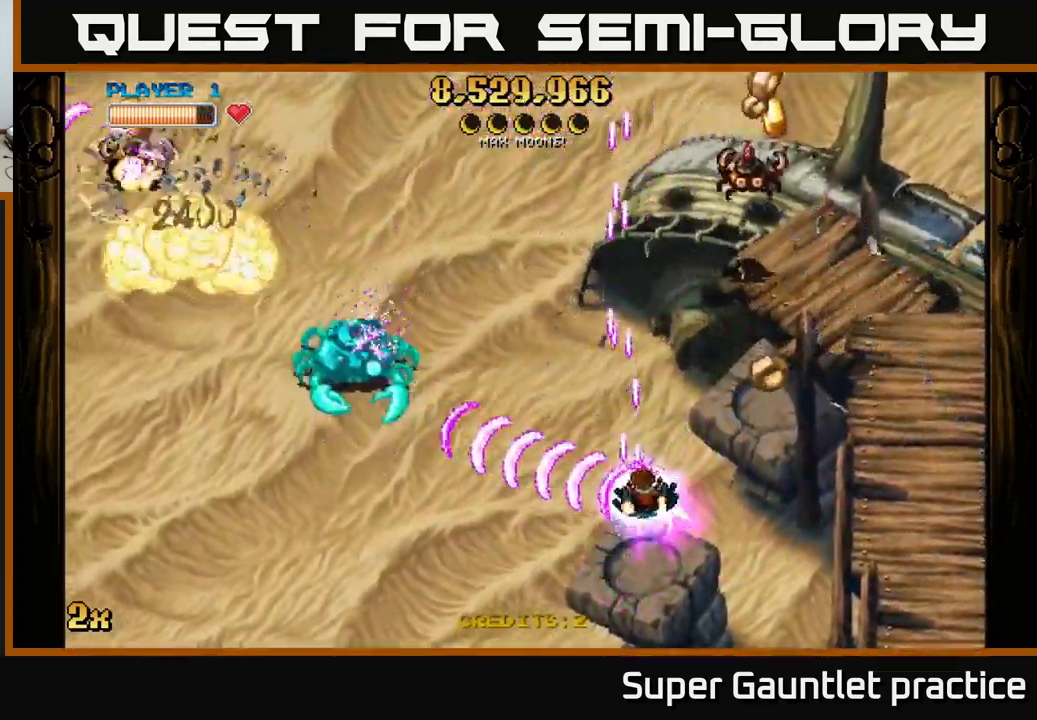
{"buttons": ["A"], "left_stick": "right", "events": [[117, "left_stick", "down"], [217, "left_stick", "right"]]}
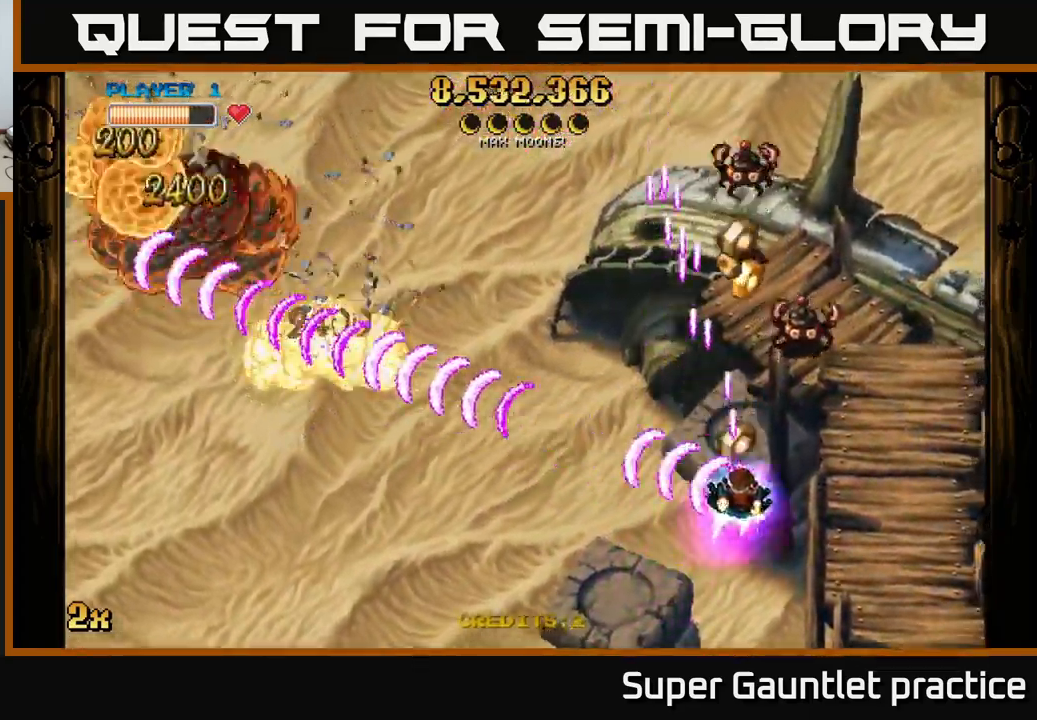
{"buttons": ["A"], "left_stick": "left", "events": [[450, "left_stick", "left"]]}
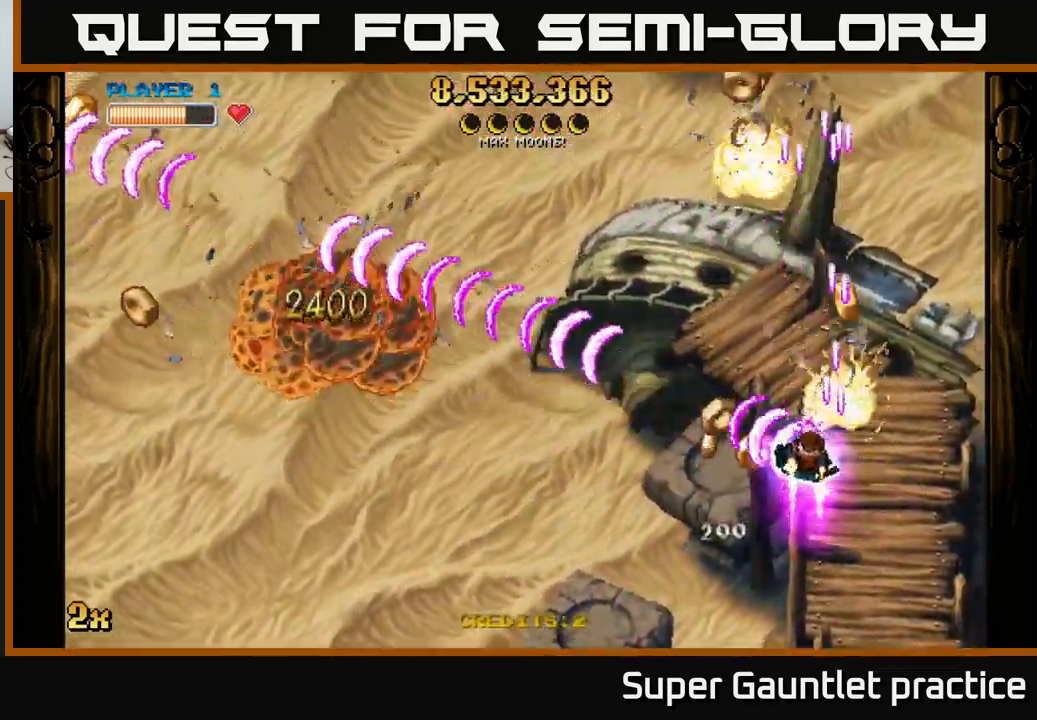
{"buttons": ["A"], "left_stick": "left", "events": [[117, "left_stick", "down-left"], [284, "left_stick", "left"]]}
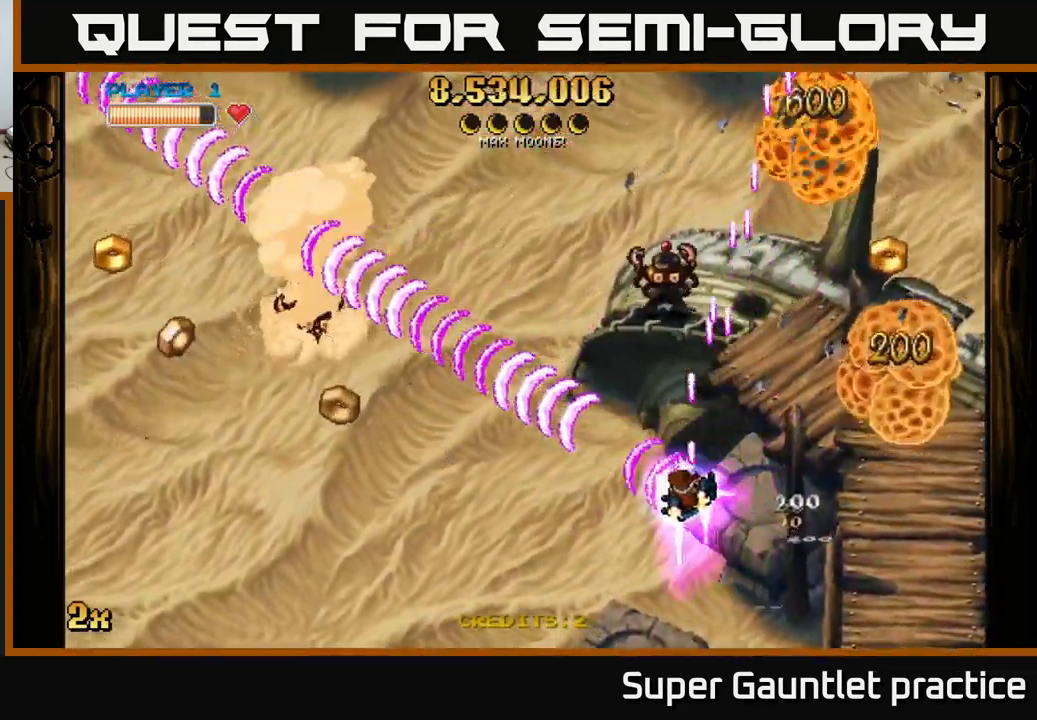
{"buttons": ["A"], "left_stick": "right", "events": [[17, "left_stick", "down-left"], [284, "left_stick", "down-right"], [367, "left_stick", "right"]]}
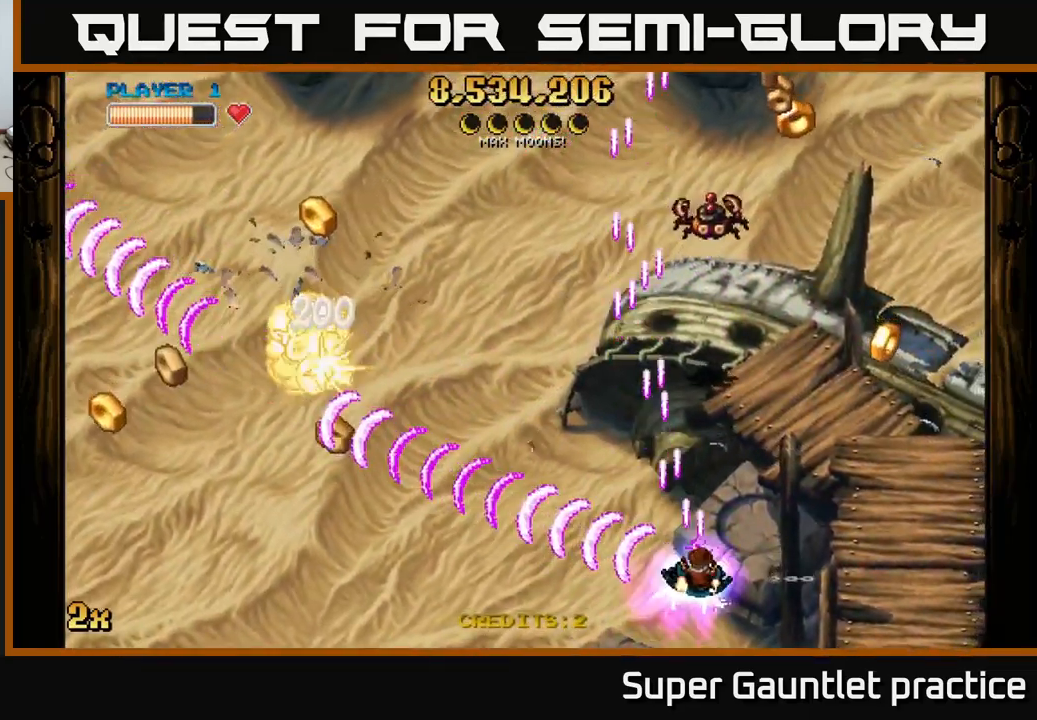
{"buttons": ["A"], "left_stick": "up-right", "events": [[284, "left_stick", "up-right"]]}
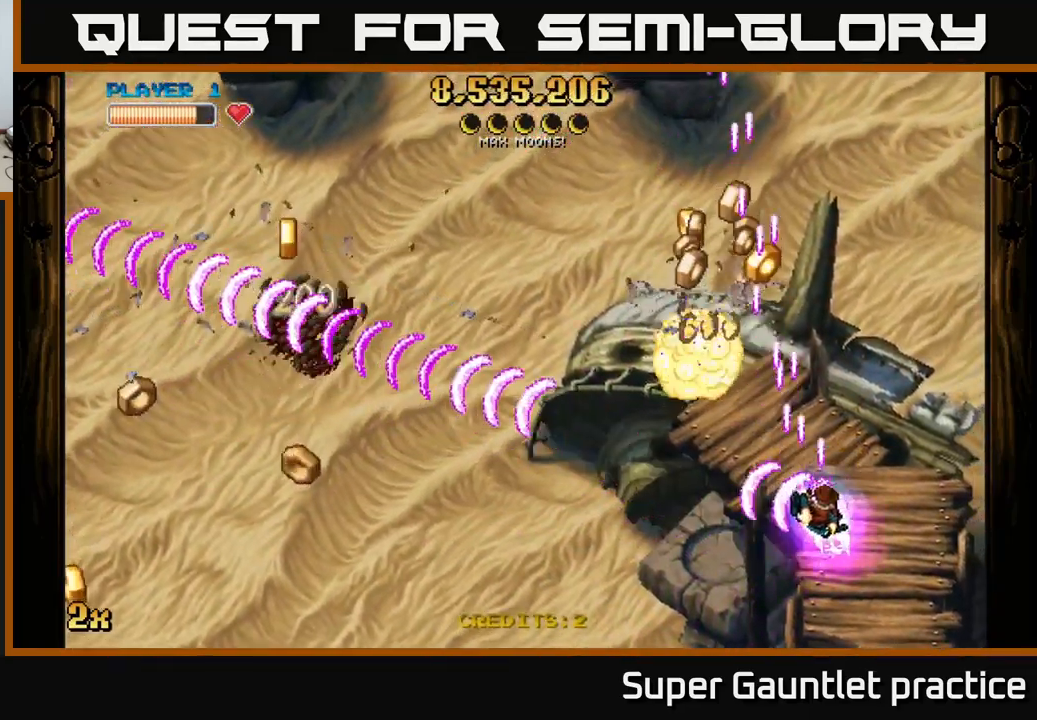
{"buttons": ["A"], "left_stick": "up-left", "events": [[151, "left_stick", "up-left"]]}
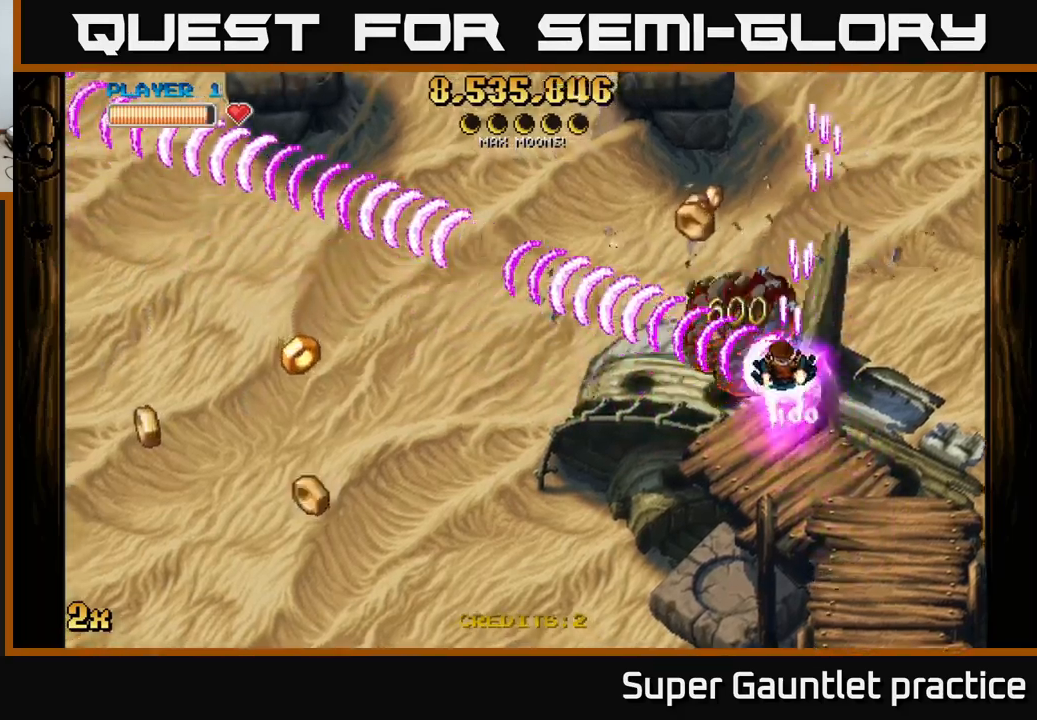
{"buttons": ["A"], "left_stick": "down-left", "events": [[333, "left_stick", "down-left"]]}
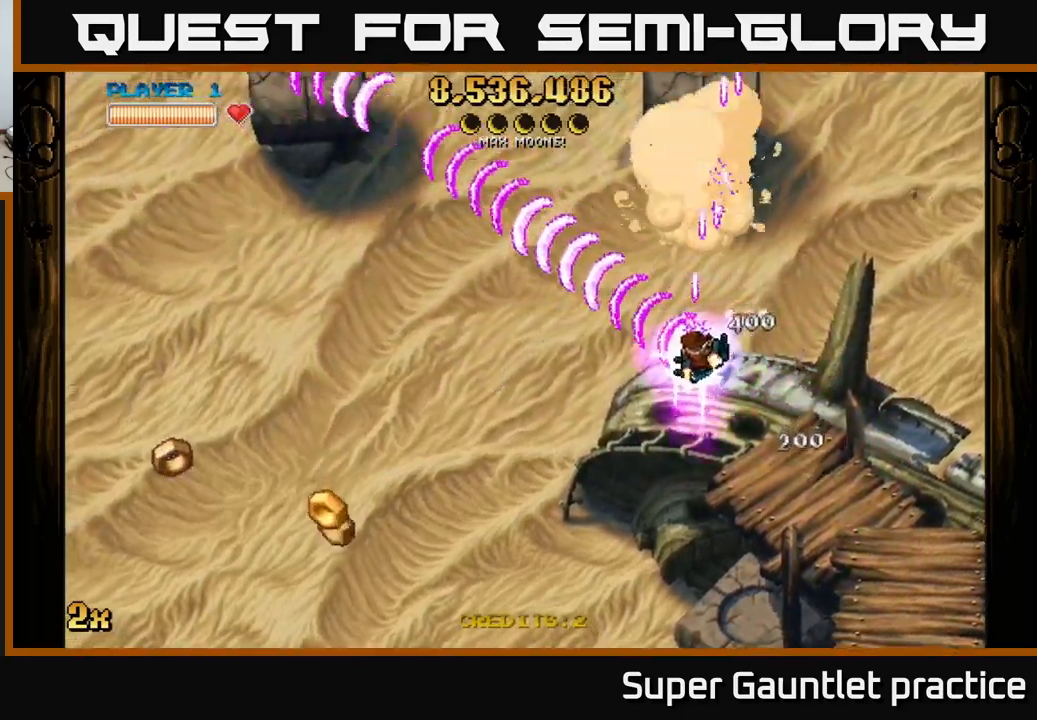
{"buttons": ["A"], "left_stick": "up", "events": [[367, "X", "down"], [367, "left_stick", "up"], [483, "X", "up"]]}
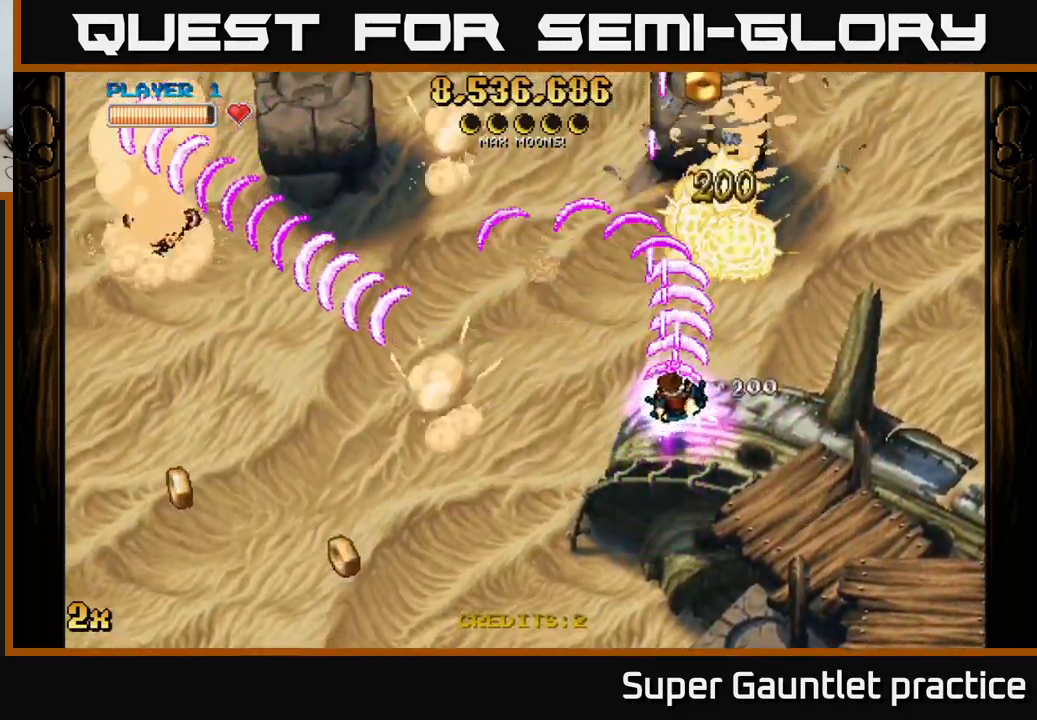
{"buttons": ["A"], "left_stick": "down", "events": [[117, "left_stick", "down-left"], [167, "X", "down"], [167, "left_stick", "up-left"], [283, "X", "up"], [383, "left_stick", "down-left"], [450, "left_stick", "down"]]}
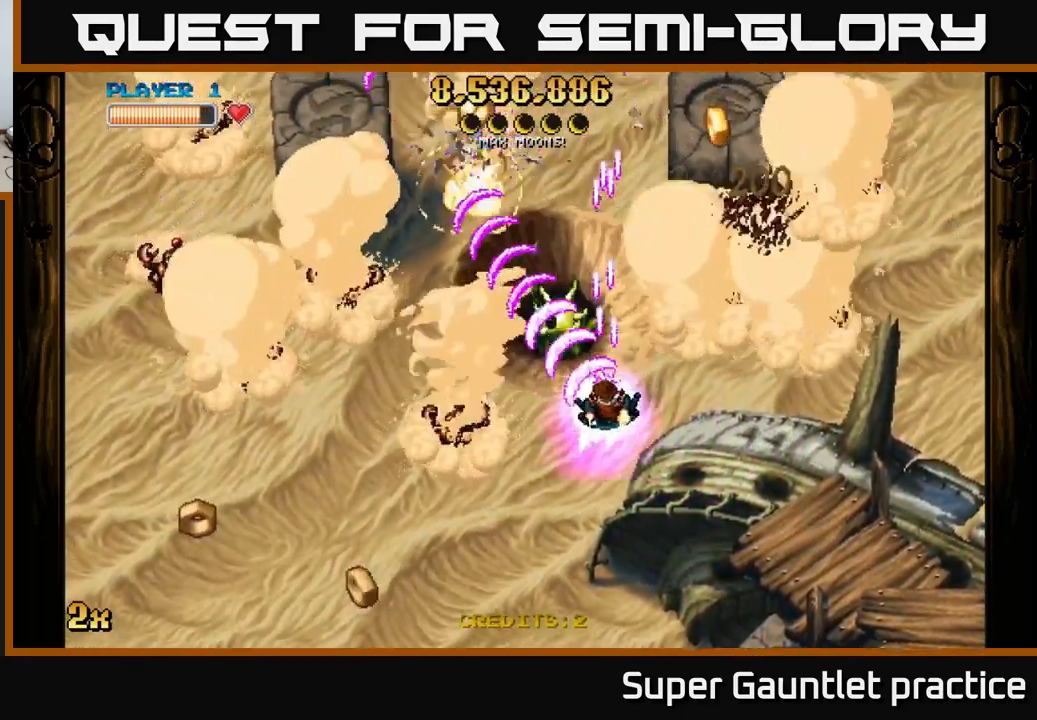
{"buttons": ["A"], "left_stick": "down-left", "events": [[133, "left_stick", "down-left"]]}